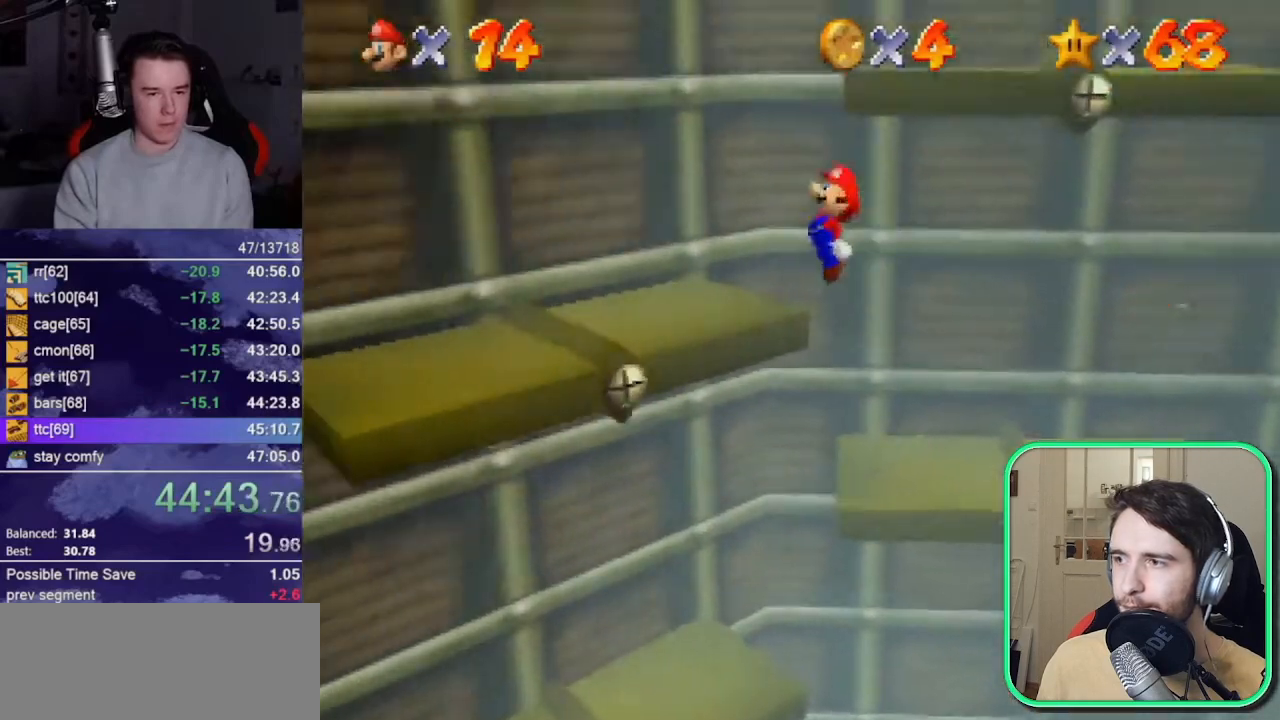
Gameplay with a controller (Nintendo layout); each line is a JSON object with the inputs held at the frame after it. "button_events" lists button changes between this image and that frame as [ms after this image, input, new state], when the widget could be followed in between (sticks are given only as held states). Not read: B L3 R3 START.
{"buttons": [], "left_stick": "up-right", "button_events": []}
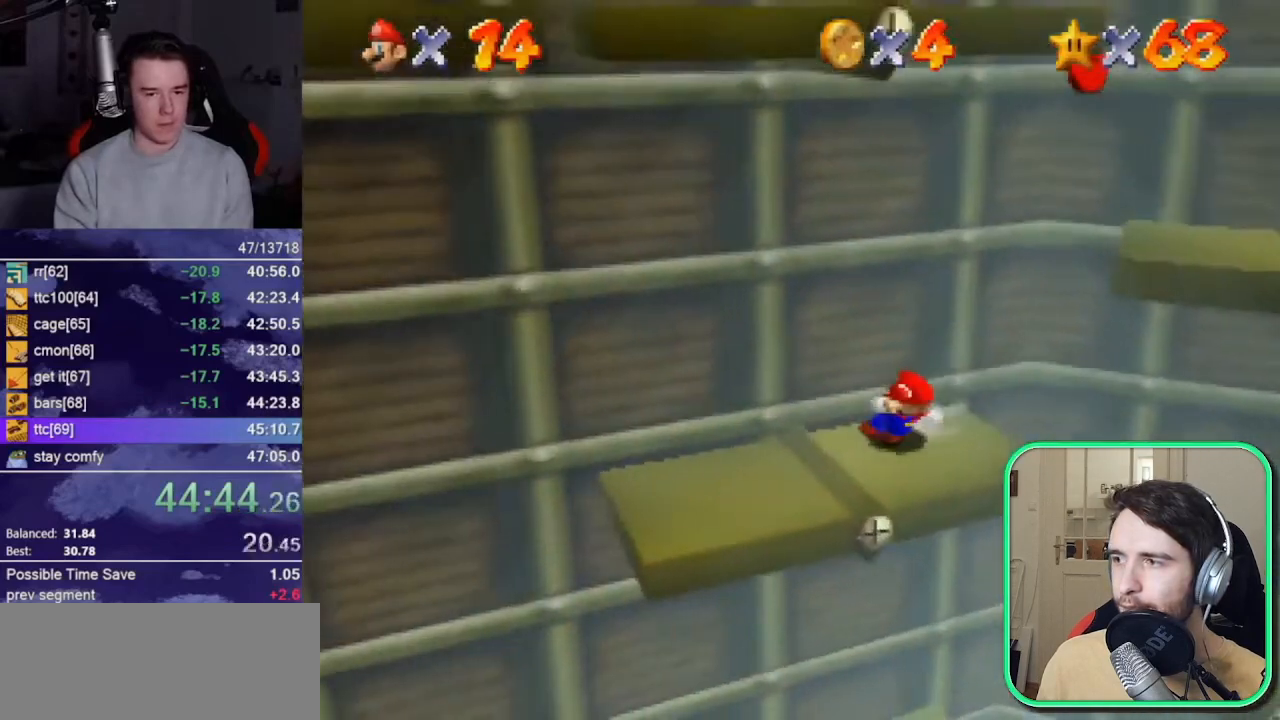
{"buttons": ["DPAD_DOWN"], "left_stick": "right", "button_events": [[217, "A", "down"], [283, "A", "up"], [417, "DPAD_DOWN", "down"]]}
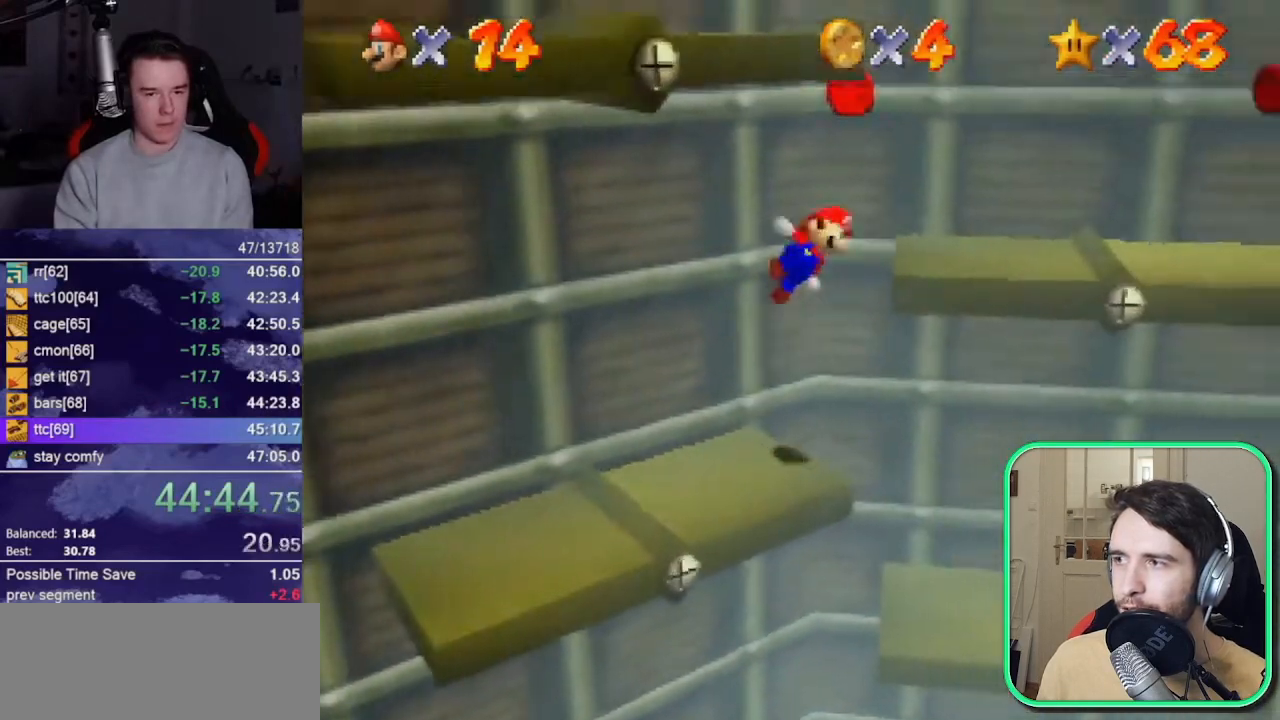
{"buttons": [], "left_stick": "right", "button_events": [[17, "DPAD_DOWN", "up"]]}
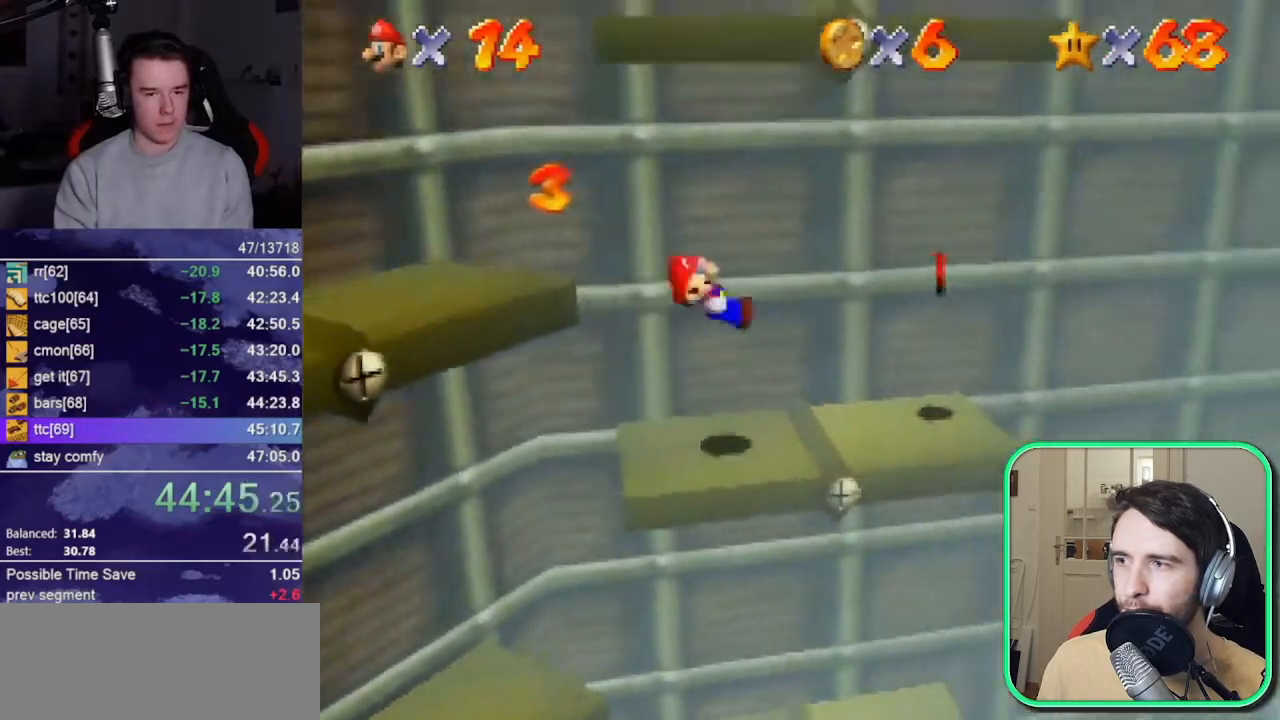
{"buttons": [], "left_stick": "down-left", "button_events": [[317, "A", "down"], [383, "A", "up"]]}
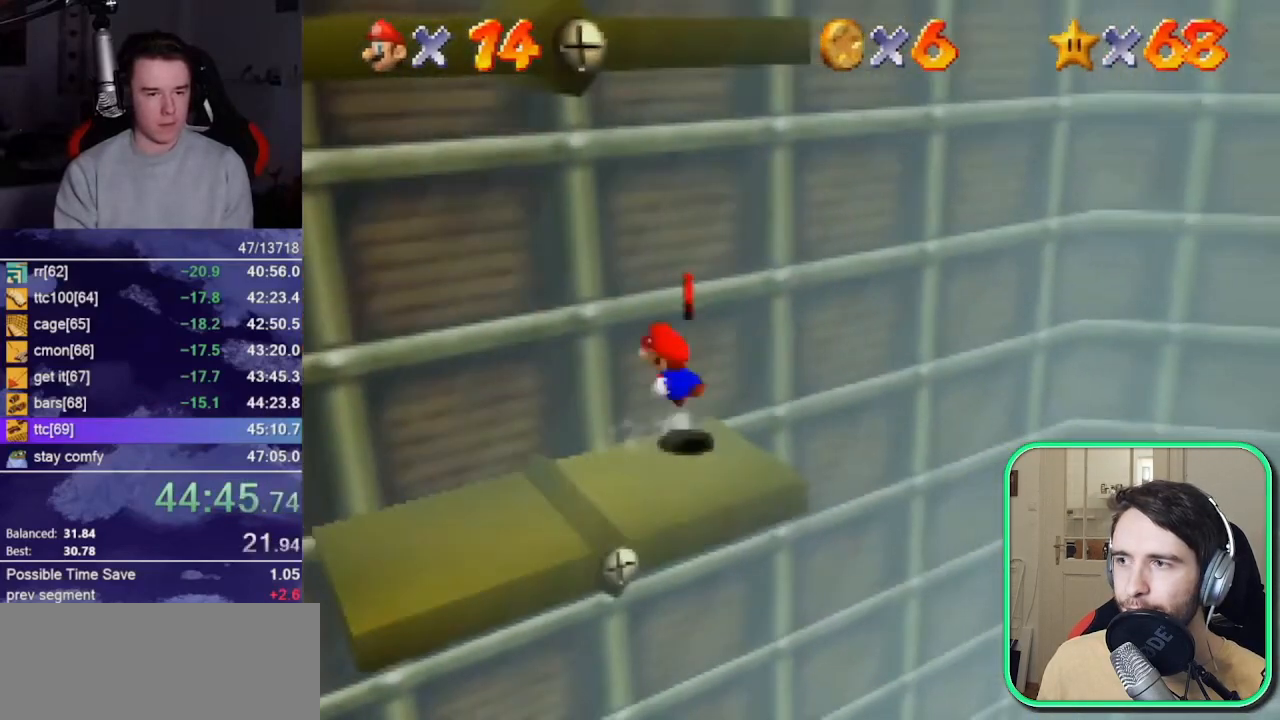
{"buttons": [], "left_stick": "center", "button_events": []}
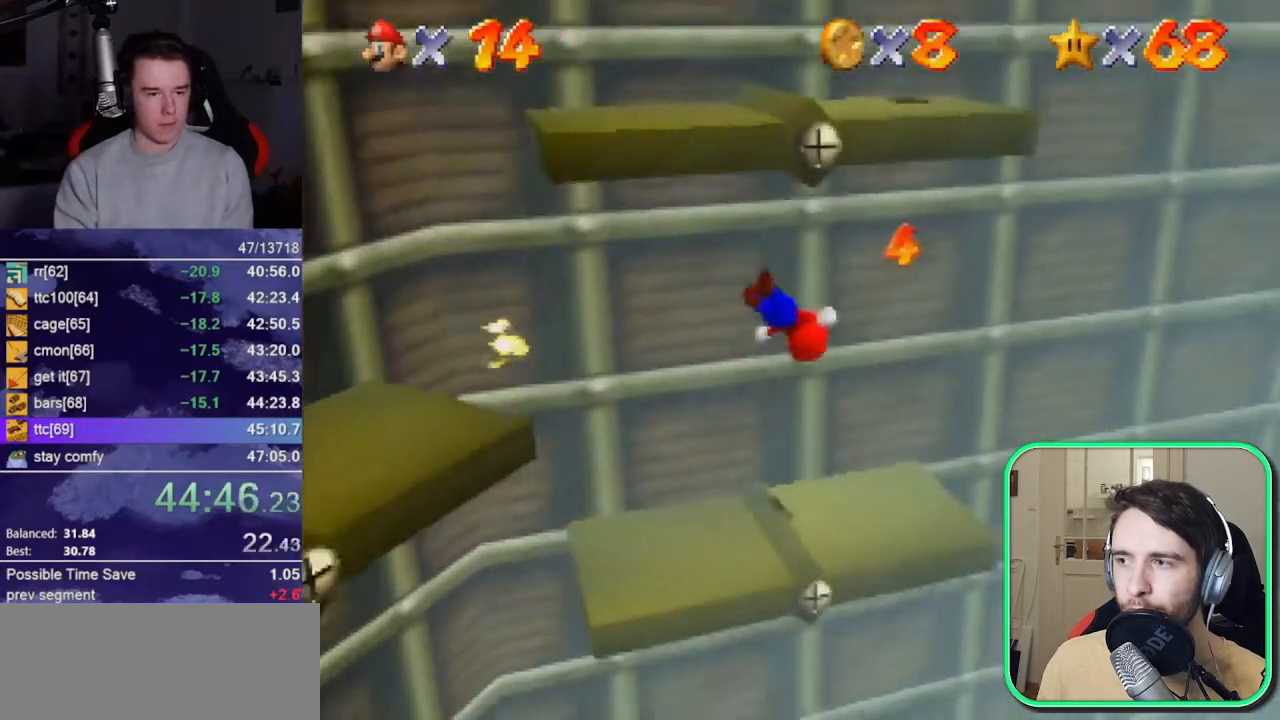
{"buttons": [], "left_stick": "left", "button_events": [[150, "A", "down"], [317, "A", "up"]]}
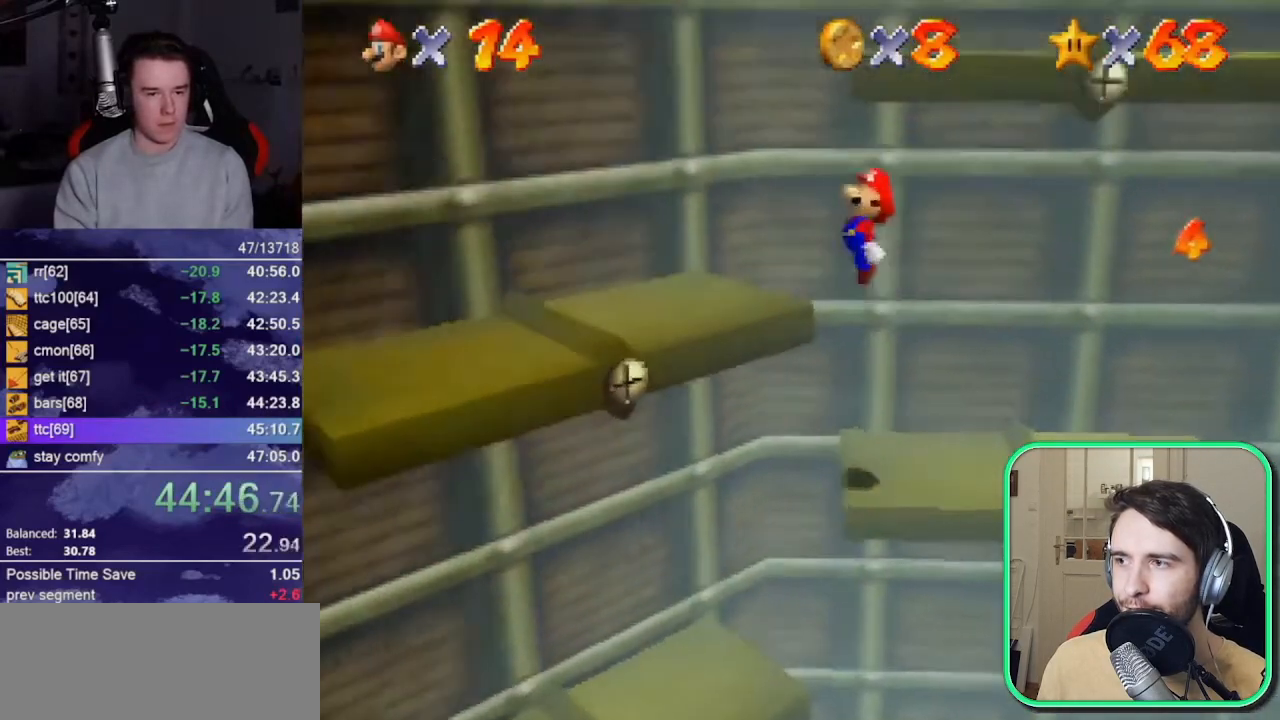
{"buttons": [], "left_stick": "up-right", "button_events": []}
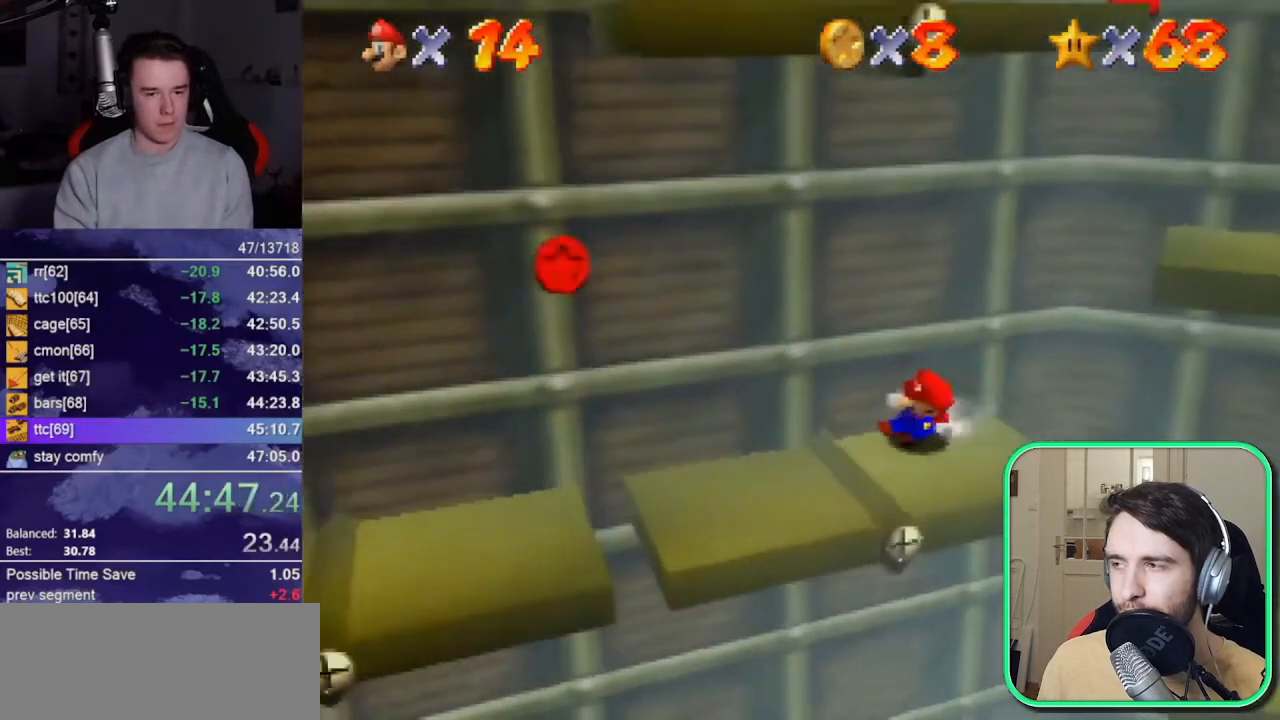
{"buttons": ["DPAD_DOWN"], "left_stick": "right", "button_events": [[183, "A", "down"], [350, "A", "up"], [450, "DPAD_DOWN", "down"]]}
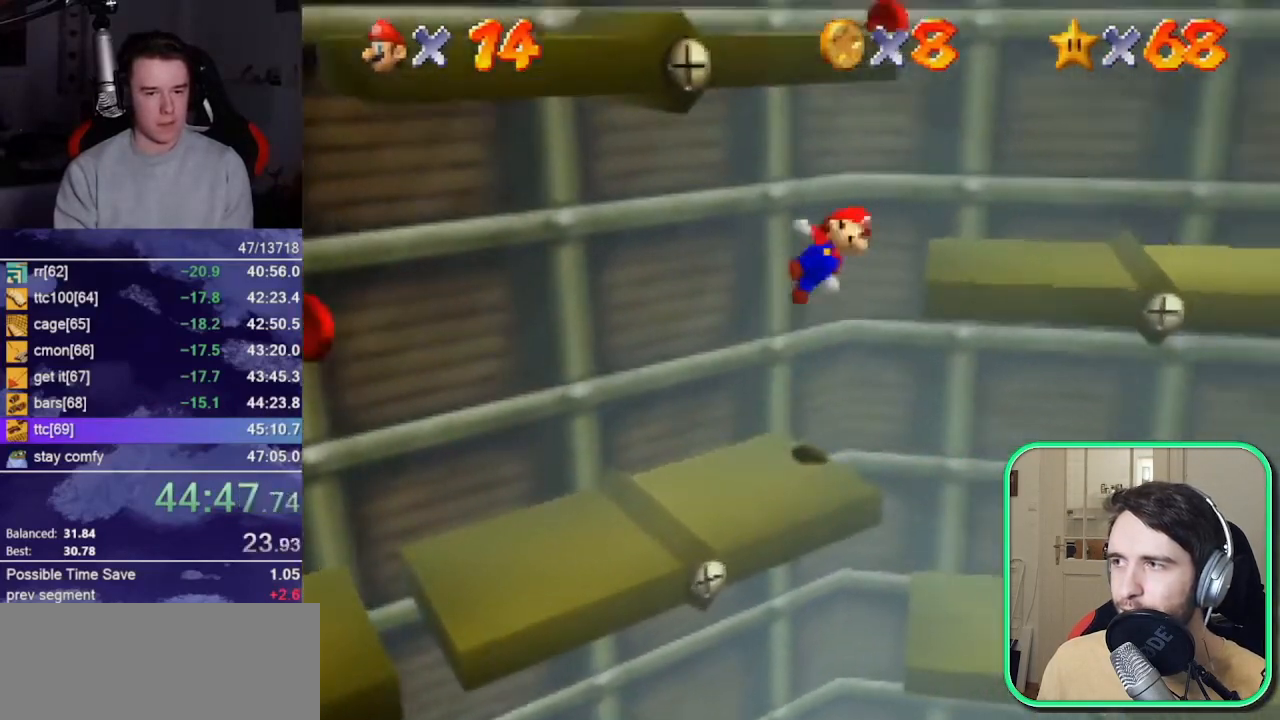
{"buttons": ["Z"], "left_stick": "right", "button_events": [[17, "DPAD_DOWN", "up"], [200, "Z", "down"]]}
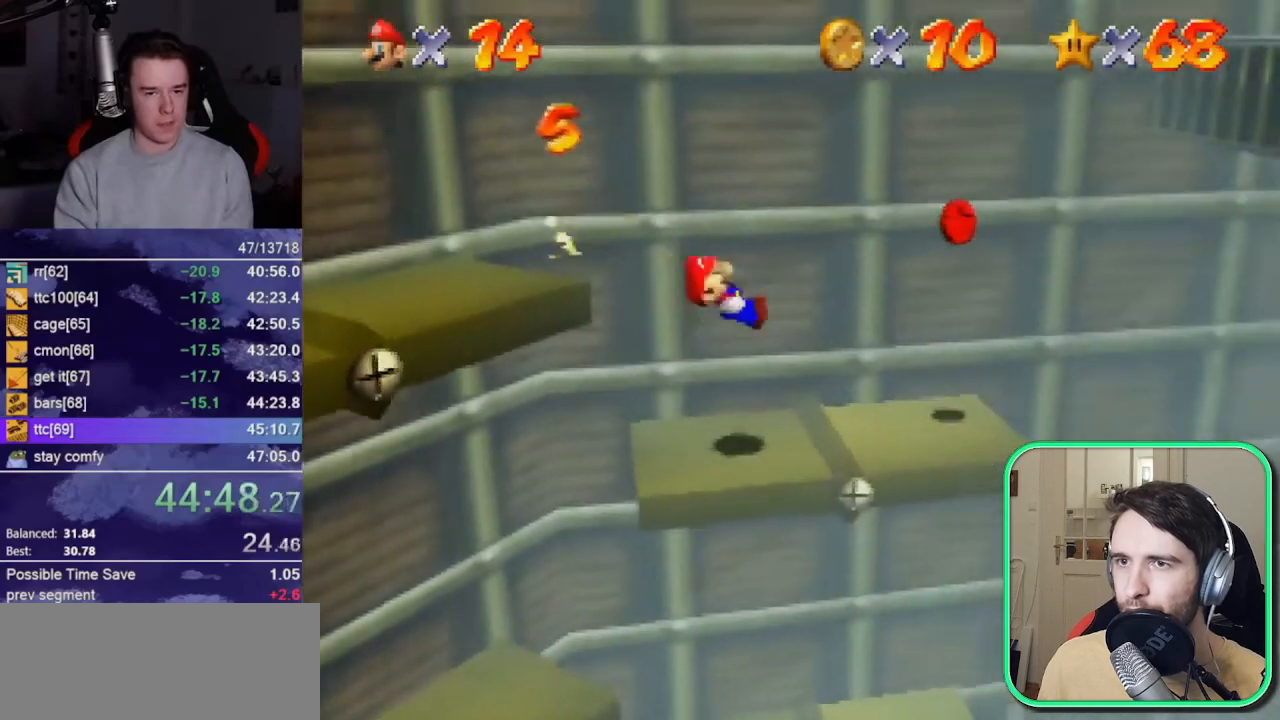
{"buttons": ["Z"], "left_stick": "center", "button_events": [[383, "A", "down"], [483, "A", "up"]]}
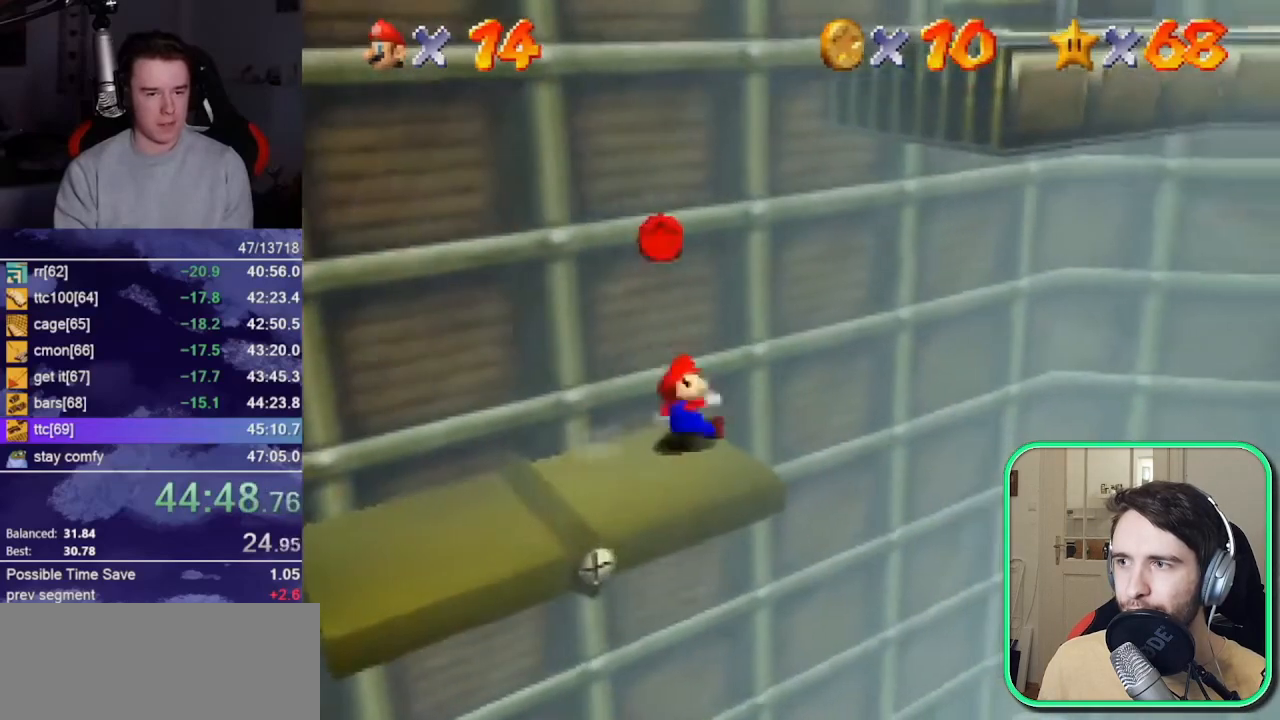
{"buttons": ["Z"], "left_stick": "left", "button_events": []}
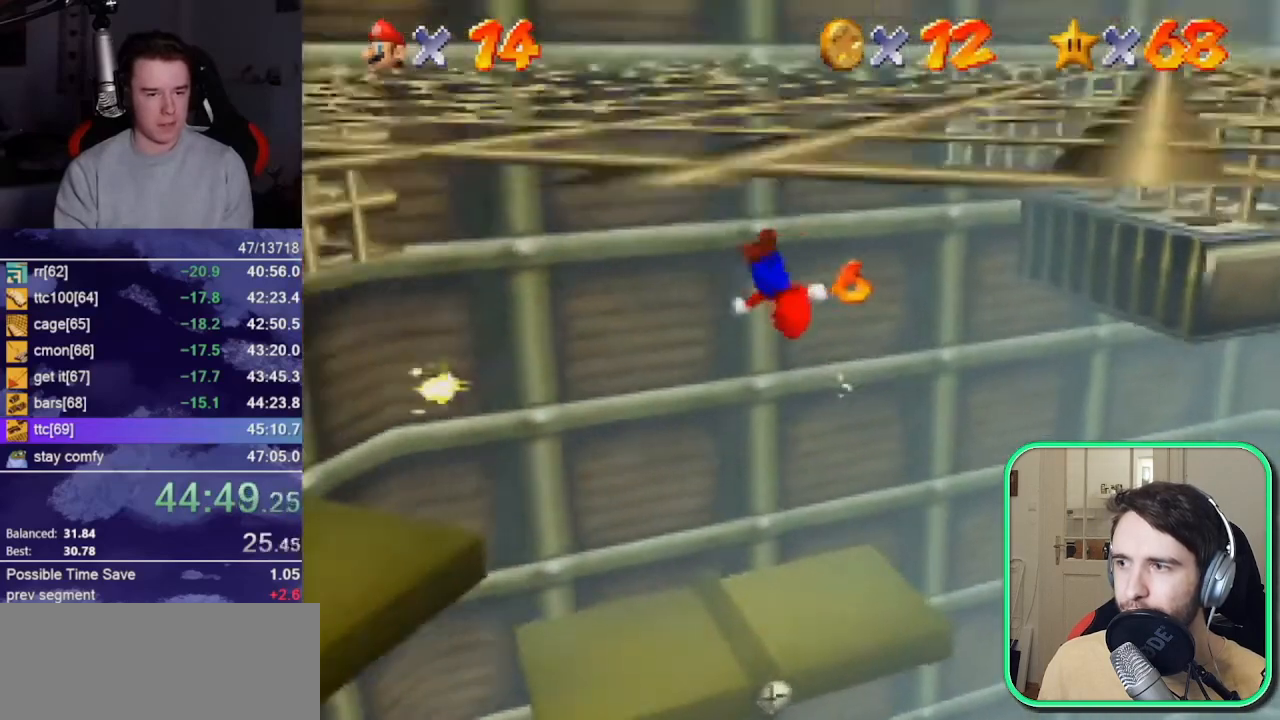
{"buttons": ["Z"], "left_stick": "left", "button_events": [[350, "DPAD_RIGHT", "down"], [417, "DPAD_RIGHT", "up"]]}
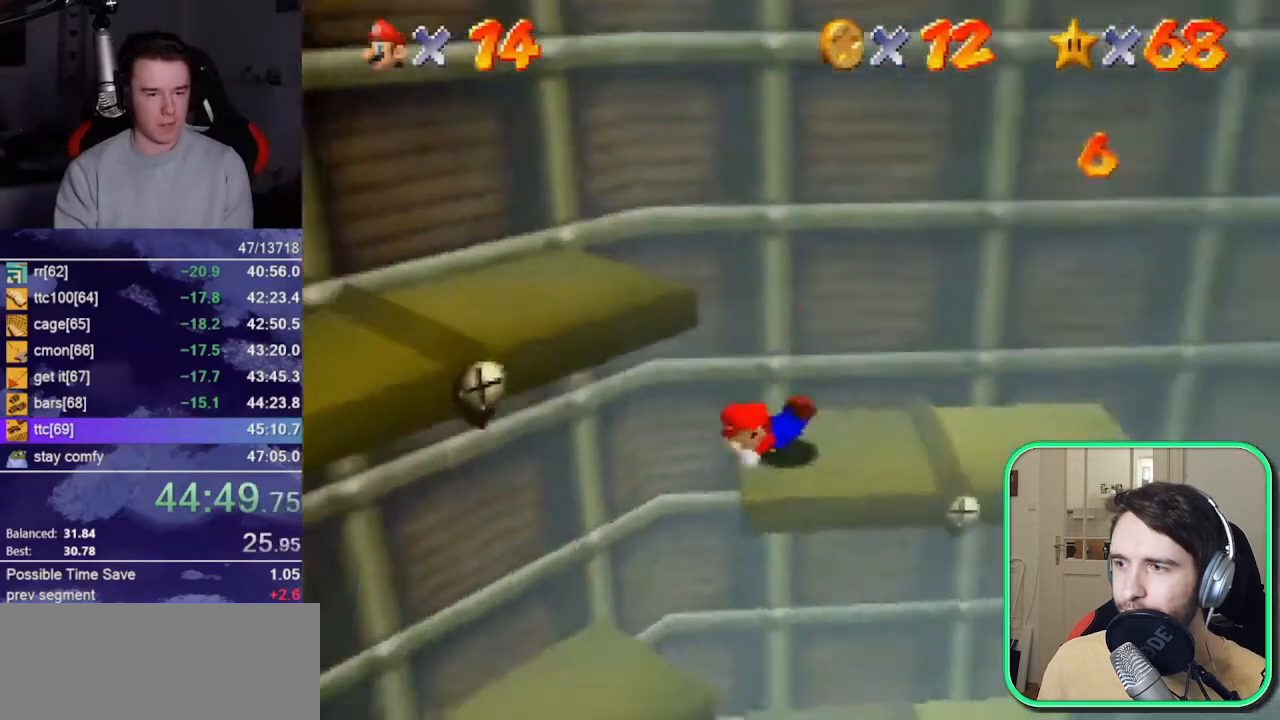
{"buttons": ["Z"], "left_stick": "left", "button_events": []}
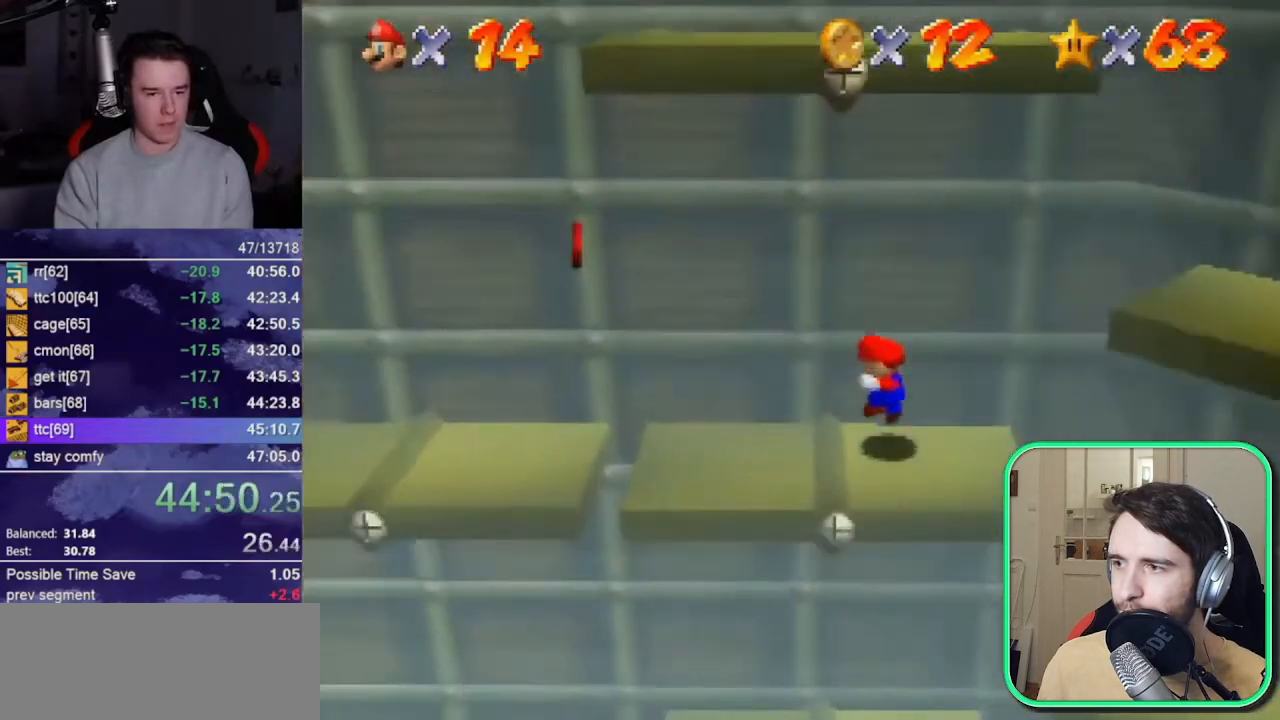
{"buttons": ["Z"], "left_stick": "up-left", "button_events": [[183, "A", "down"], [383, "A", "up"]]}
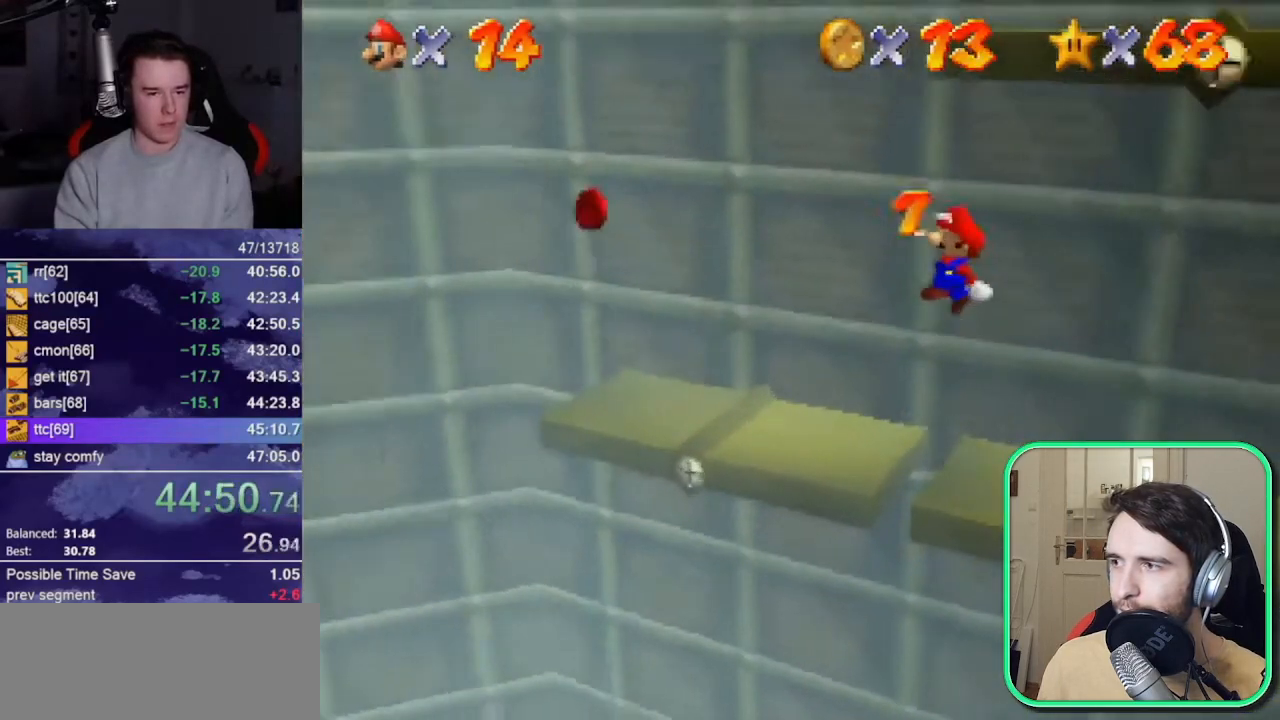
{"buttons": ["A"], "left_stick": "up-left", "button_events": [[433, "Z", "up"], [450, "A", "down"]]}
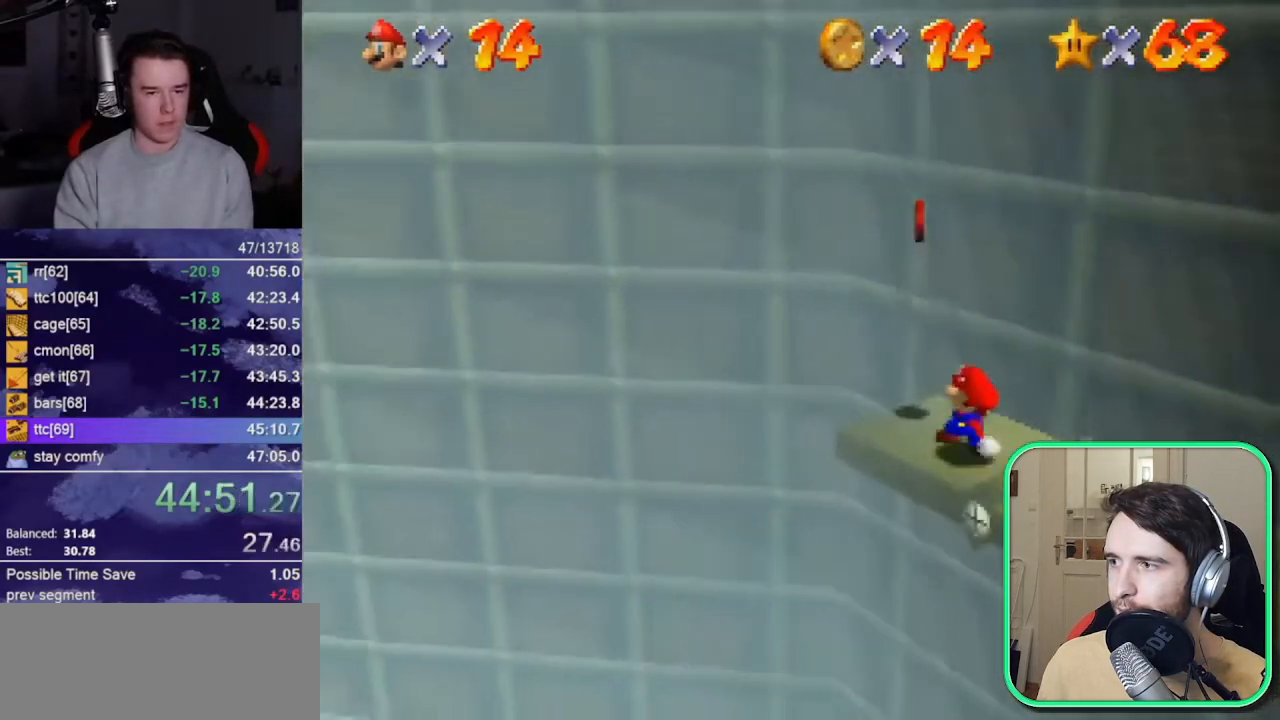
{"buttons": [], "left_stick": "up", "button_events": [[117, "A", "up"]]}
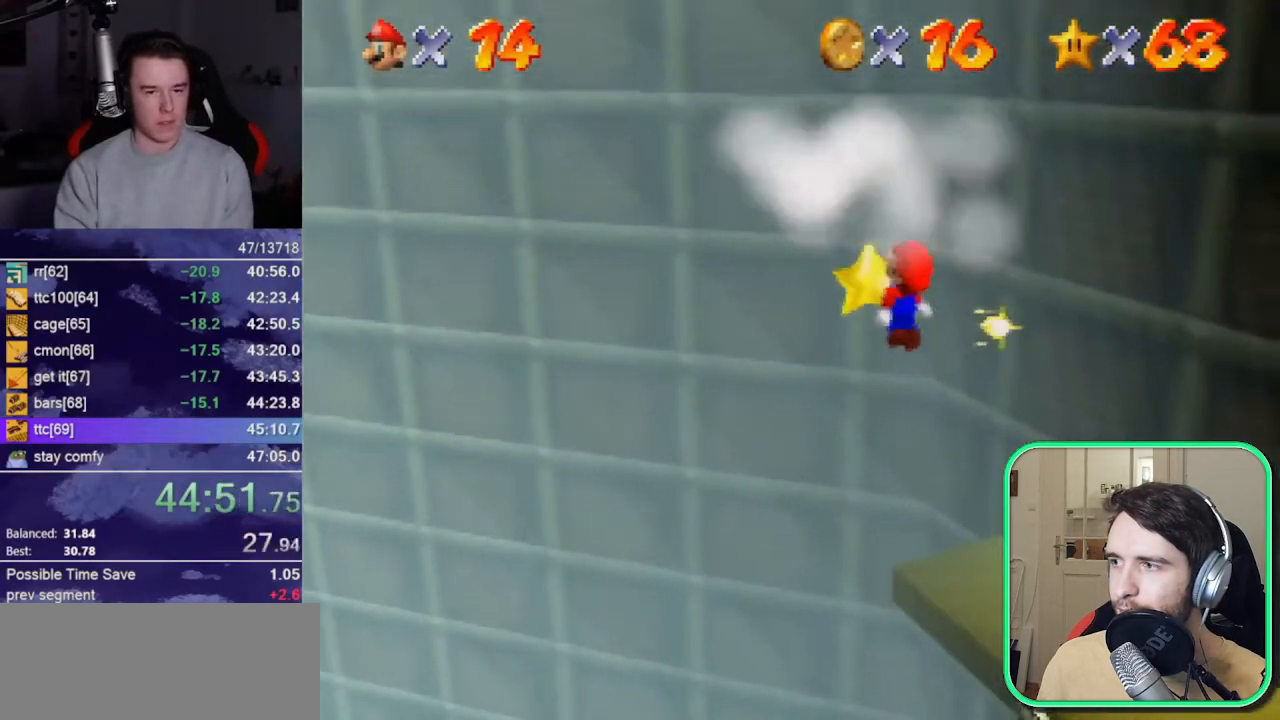
{"buttons": ["Z"], "left_stick": "up-left", "button_events": [[267, "Z", "down"]]}
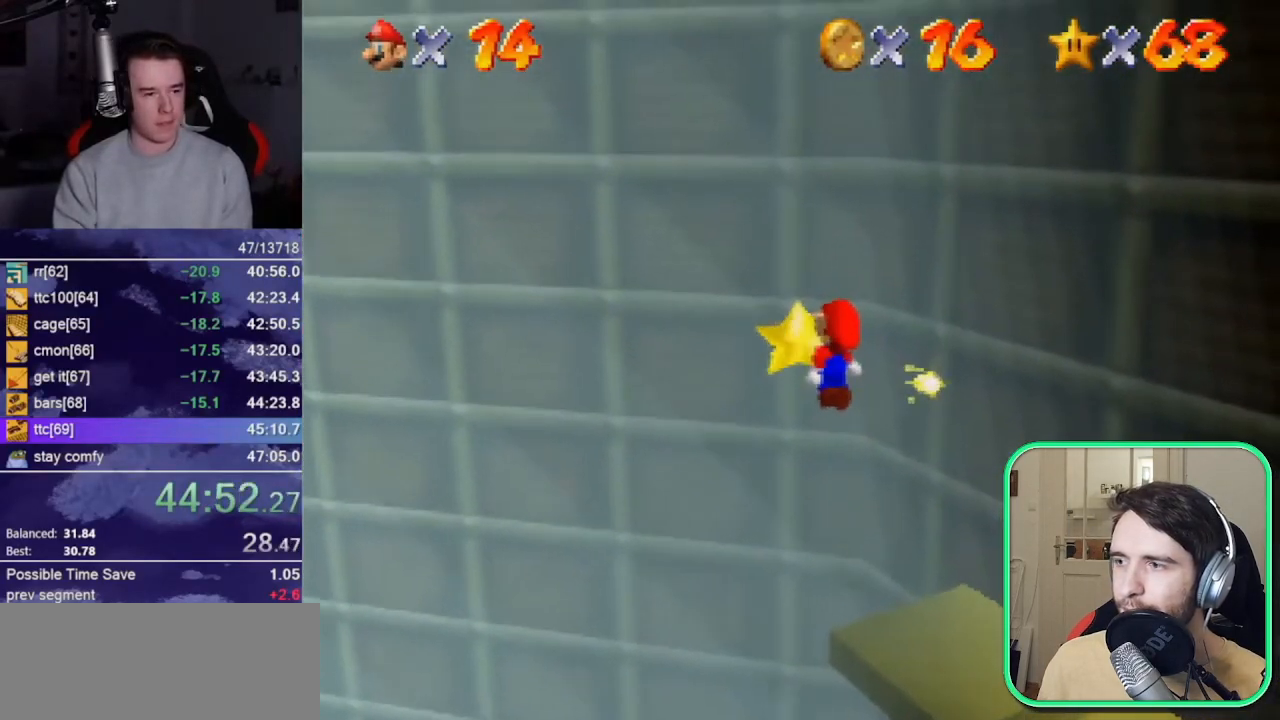
{"buttons": ["Z"], "left_stick": "up-left", "button_events": []}
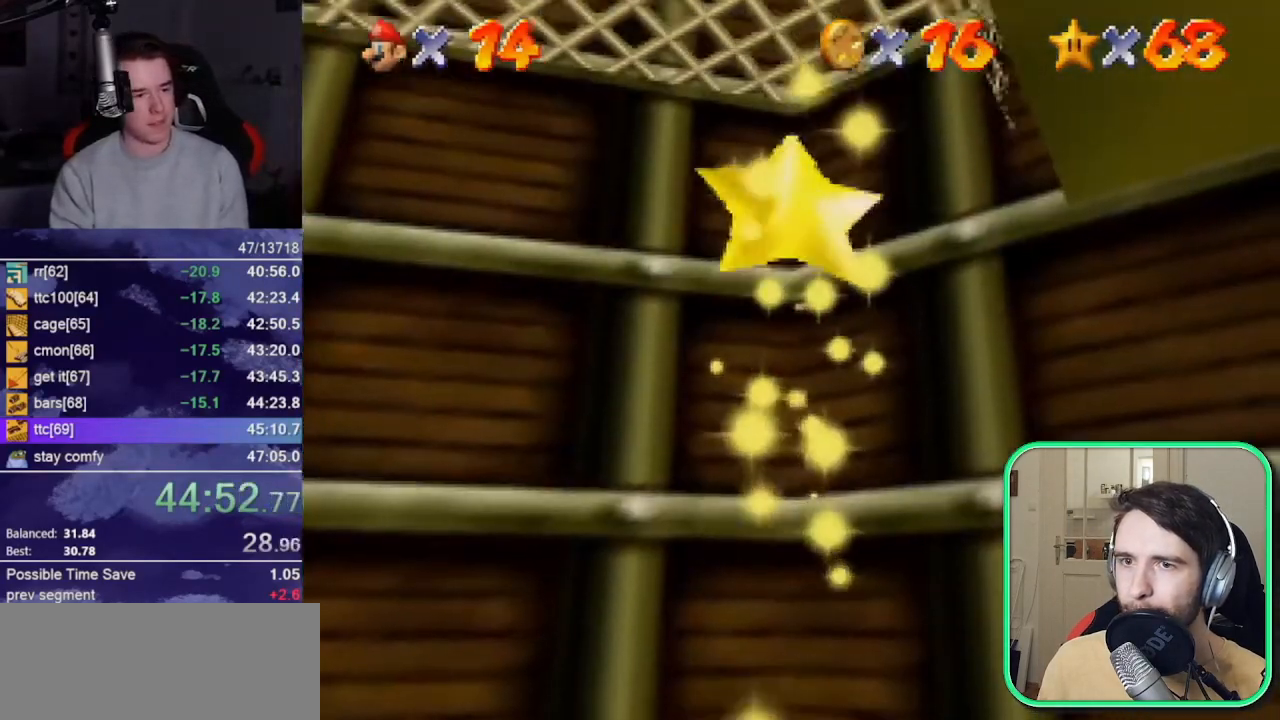
{"buttons": [], "left_stick": "center", "button_events": [[267, "Z", "up"]]}